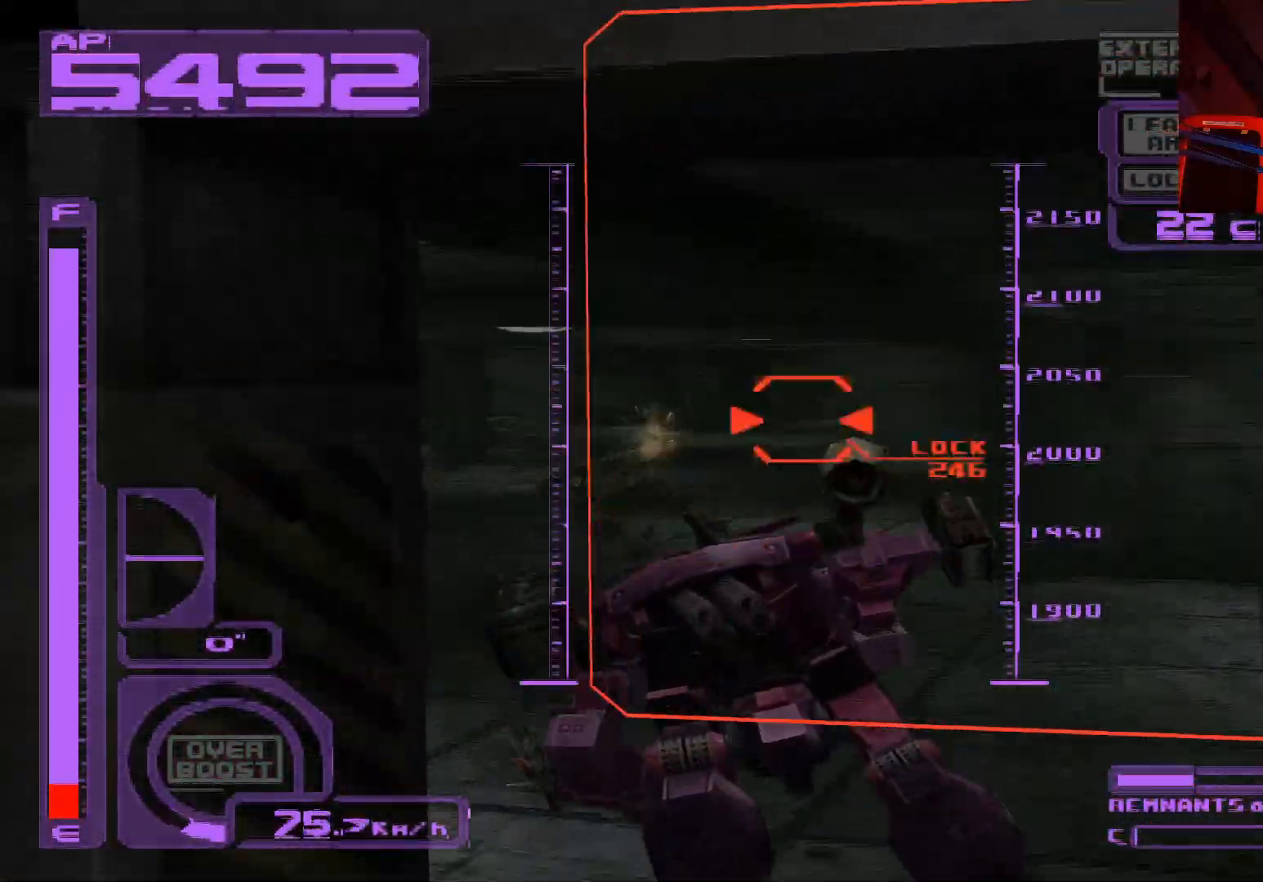
Gameplay with a controller (Xbox layout); each line is a JSON object with the inputs held at the frame after it. "events" lists button and stick changes between this image and that frame as [ms after this image, input, new state], when the widget could be followed in between.
{"buttons": ["X", "R1"], "left_stick": "up-left", "right_stick": "center", "events": [[117, "left_stick", "up-left"], [150, "L1", "up"], [200, "A", "down"], [283, "R1", "down"], [333, "left_stick", "left"], [433, "A", "up"], [483, "left_stick", "up-left"]]}
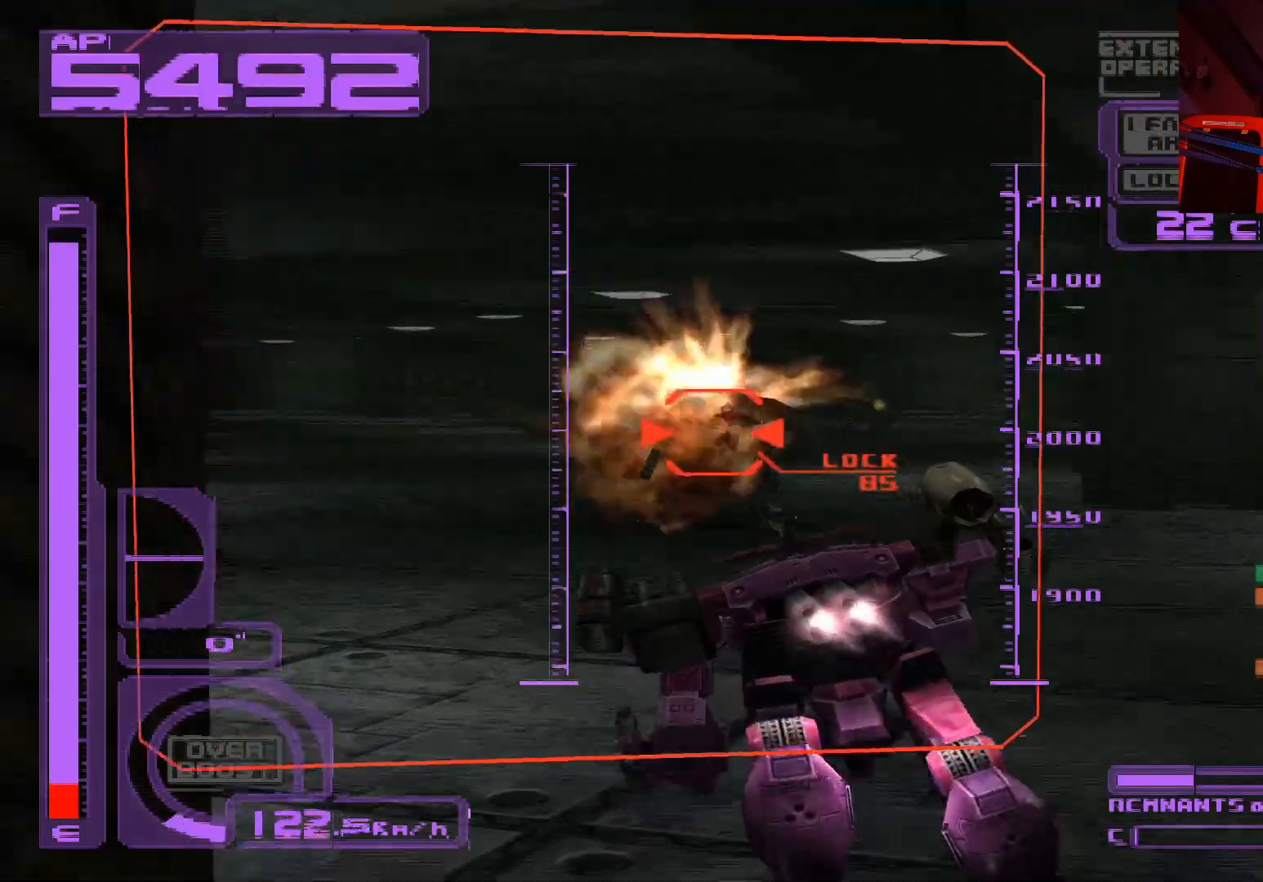
{"buttons": ["X", "L1"], "left_stick": "up-right", "right_stick": "center", "events": [[17, "left_stick", "up"], [133, "A", "down"], [133, "left_stick", "up-right"], [150, "L1", "down"], [150, "R1", "up"], [167, "R1", "down"], [317, "R1", "up"], [350, "A", "up"]]}
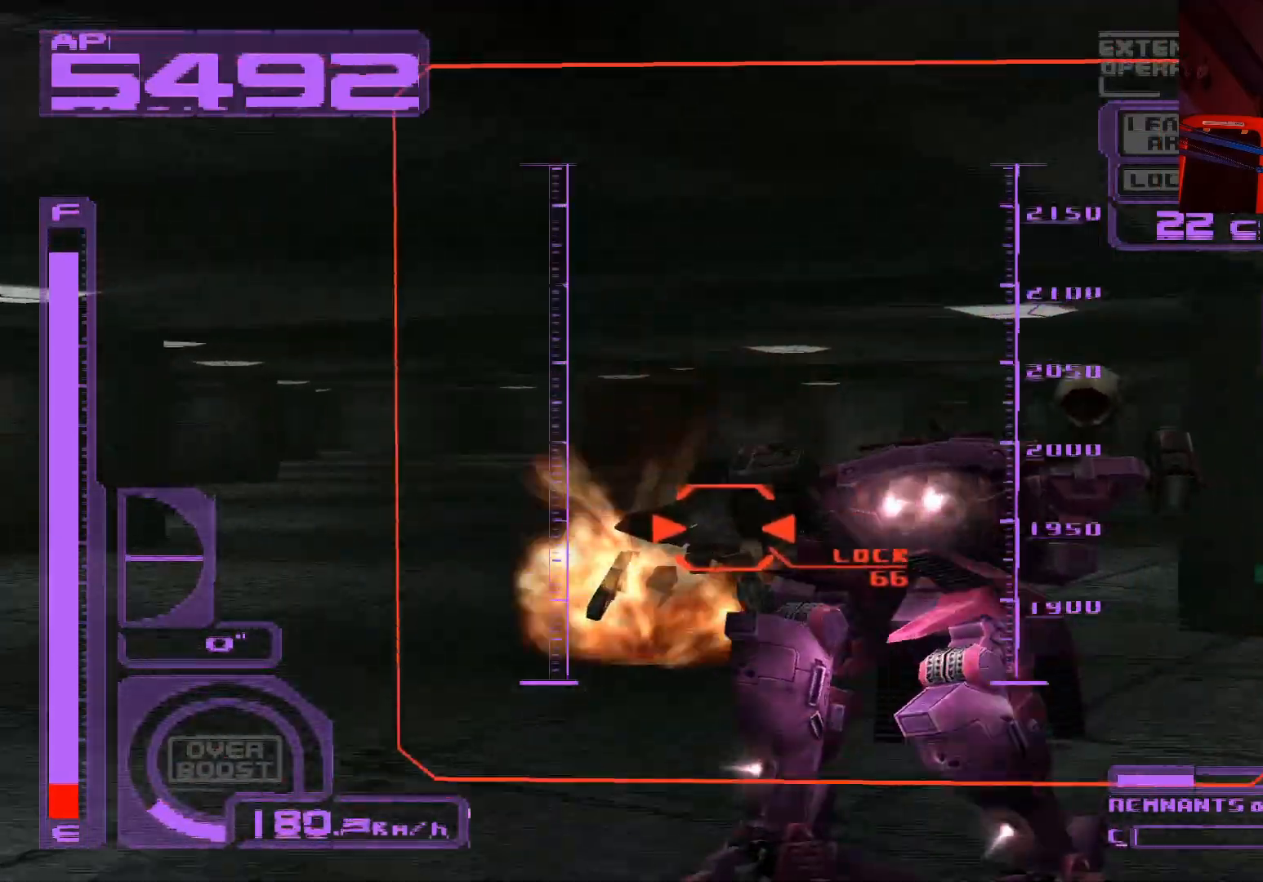
{"buttons": ["X", "L1"], "left_stick": "left", "right_stick": "center", "events": [[50, "left_stick", "up"], [117, "L1", "up"], [167, "left_stick", "up-left"], [300, "A", "down"], [317, "L1", "down"], [433, "left_stick", "left"], [483, "A", "up"]]}
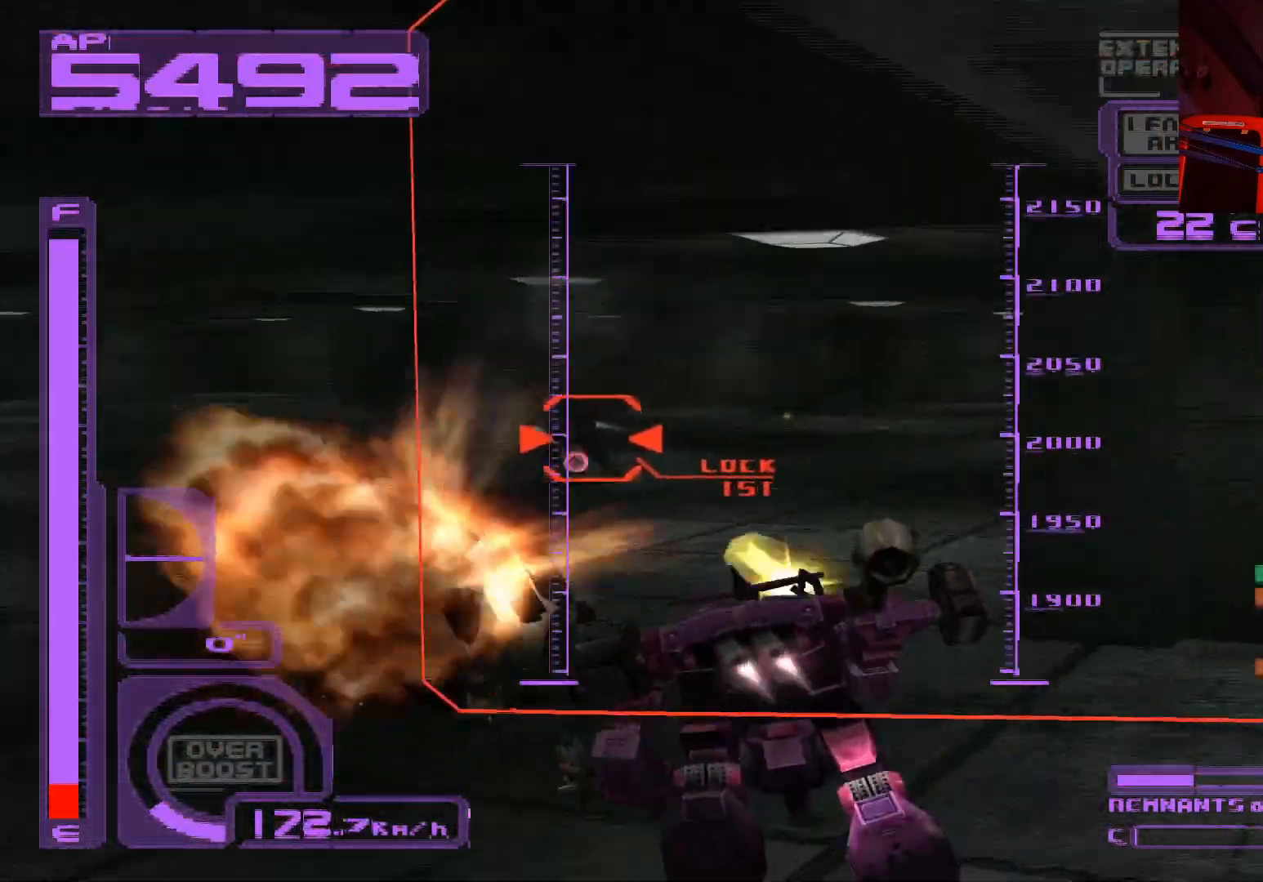
{"buttons": ["X", "L1"], "left_stick": "up-right", "right_stick": "center", "events": [[100, "A", "down"], [200, "left_stick", "center"], [217, "A", "up"], [300, "A", "down"], [417, "left_stick", "right"], [433, "A", "up"], [483, "left_stick", "up-right"]]}
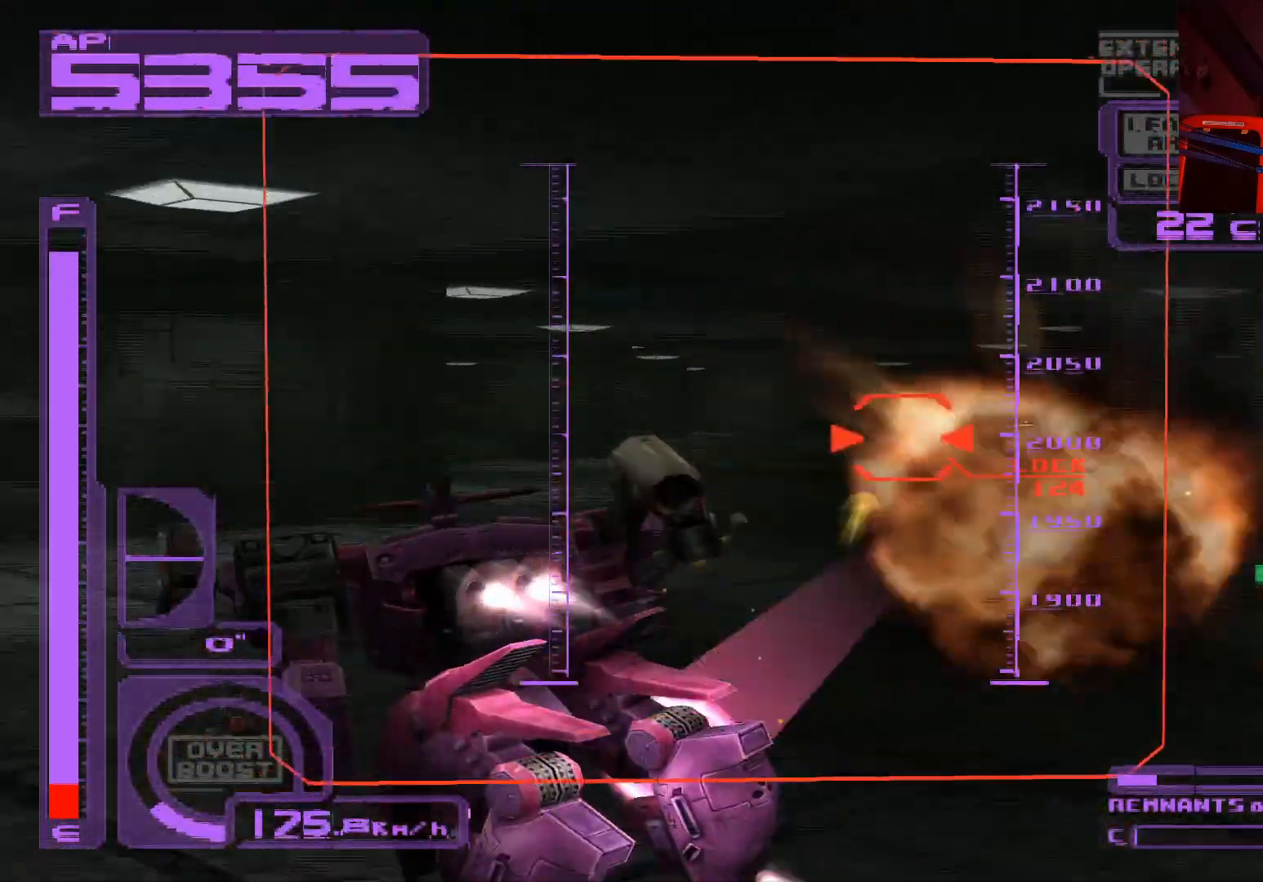
{"buttons": ["X", "L1"], "left_stick": "center", "right_stick": "center", "events": [[33, "A", "down"], [167, "A", "up"], [417, "left_stick", "center"]]}
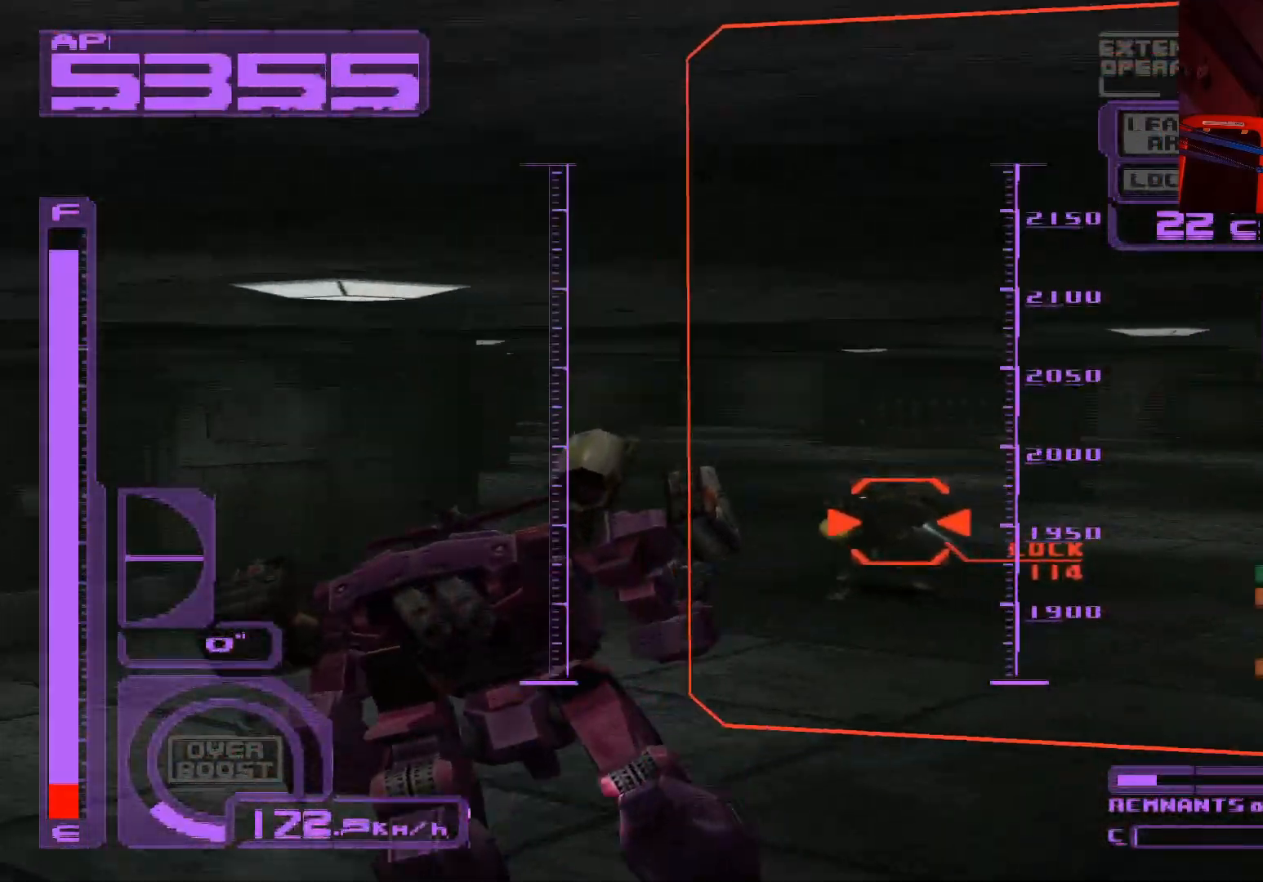
{"buttons": ["A", "X", "L1"], "left_stick": "up-right", "right_stick": "center", "events": [[17, "A", "down"], [200, "A", "up"], [217, "left_stick", "up-right"], [300, "A", "down"], [433, "A", "up"], [500, "A", "down"]]}
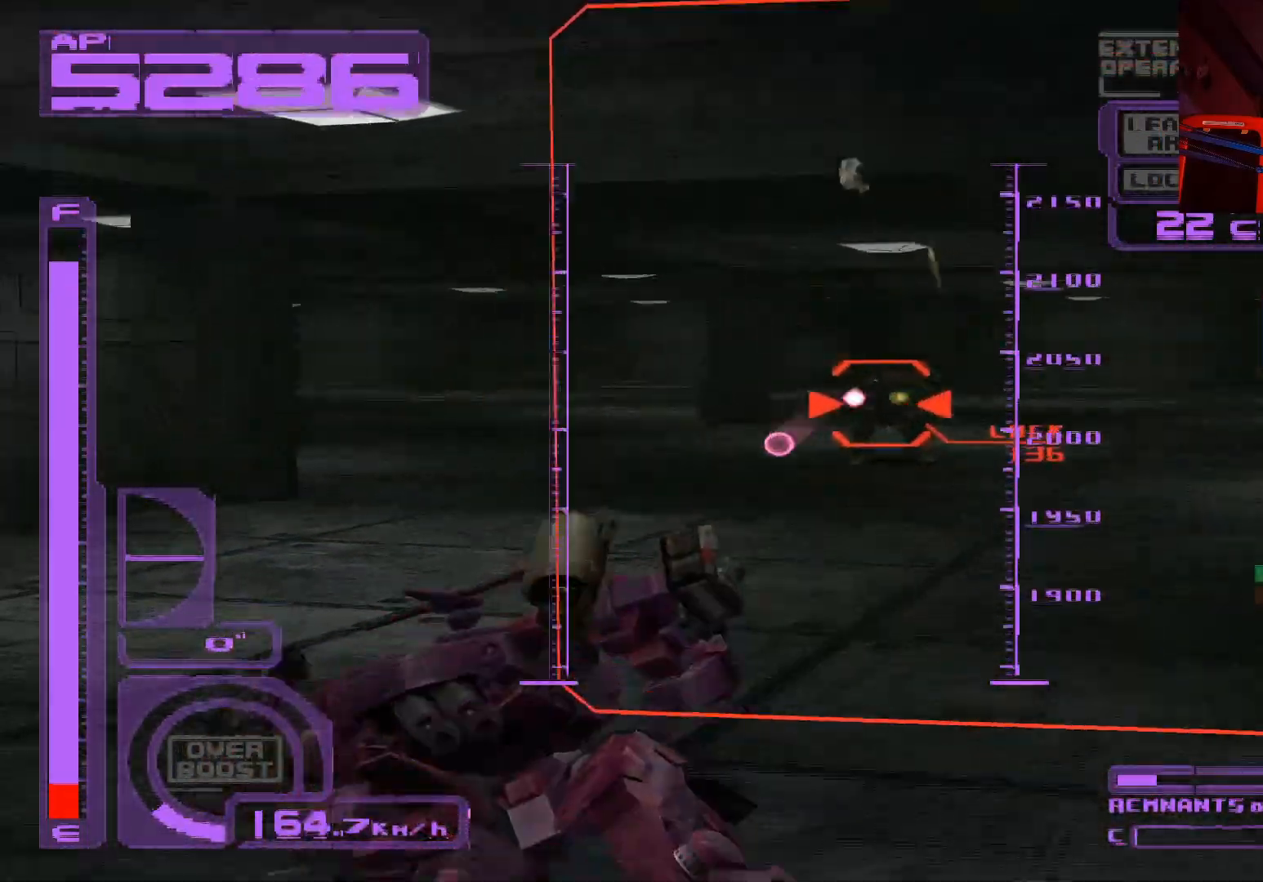
{"buttons": ["X", "L1"], "left_stick": "center", "right_stick": "center", "events": [[117, "A", "up"], [167, "A", "down"], [167, "left_stick", "center"], [283, "A", "up"], [333, "A", "down"], [417, "A", "up"]]}
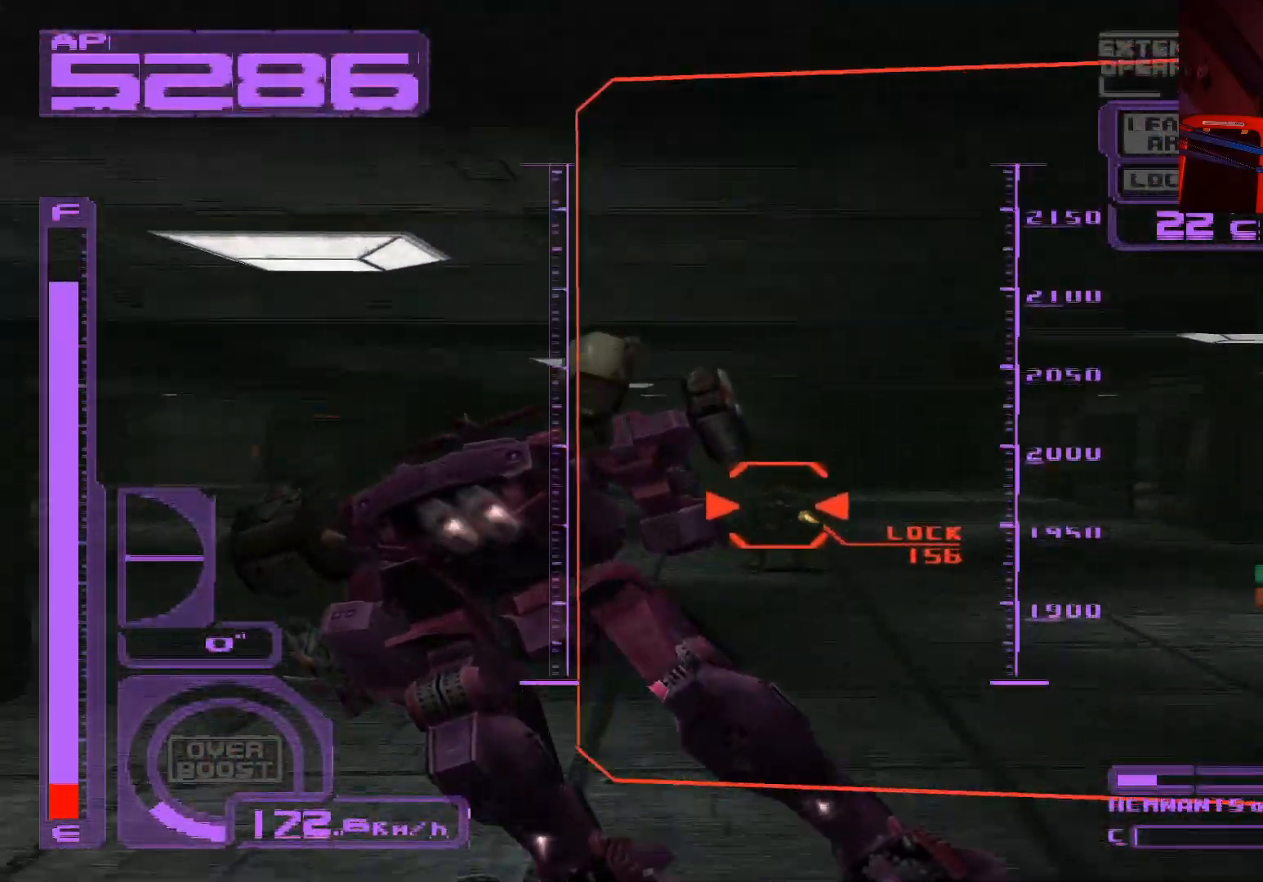
{"buttons": ["A", "X", "R1"], "left_stick": "up-right", "right_stick": "center", "events": [[283, "left_stick", "up-right"], [367, "A", "down"], [367, "R1", "down"], [400, "L1", "up"]]}
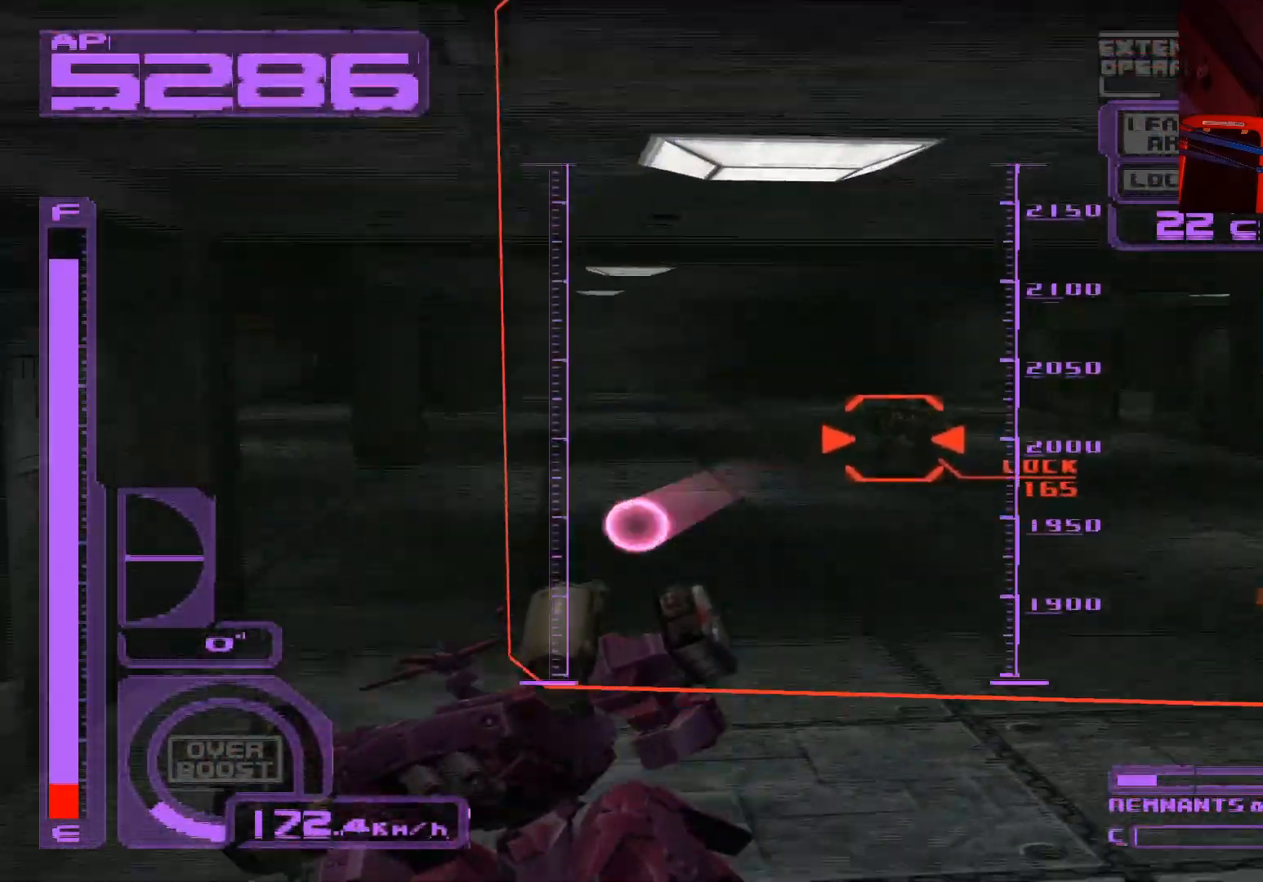
{"buttons": ["X", "R1"], "left_stick": "up-left", "right_stick": "center", "events": [[50, "A", "up"], [50, "left_stick", "up"], [133, "A", "down"], [217, "A", "up"], [283, "A", "down"], [383, "A", "up"], [500, "left_stick", "up-left"]]}
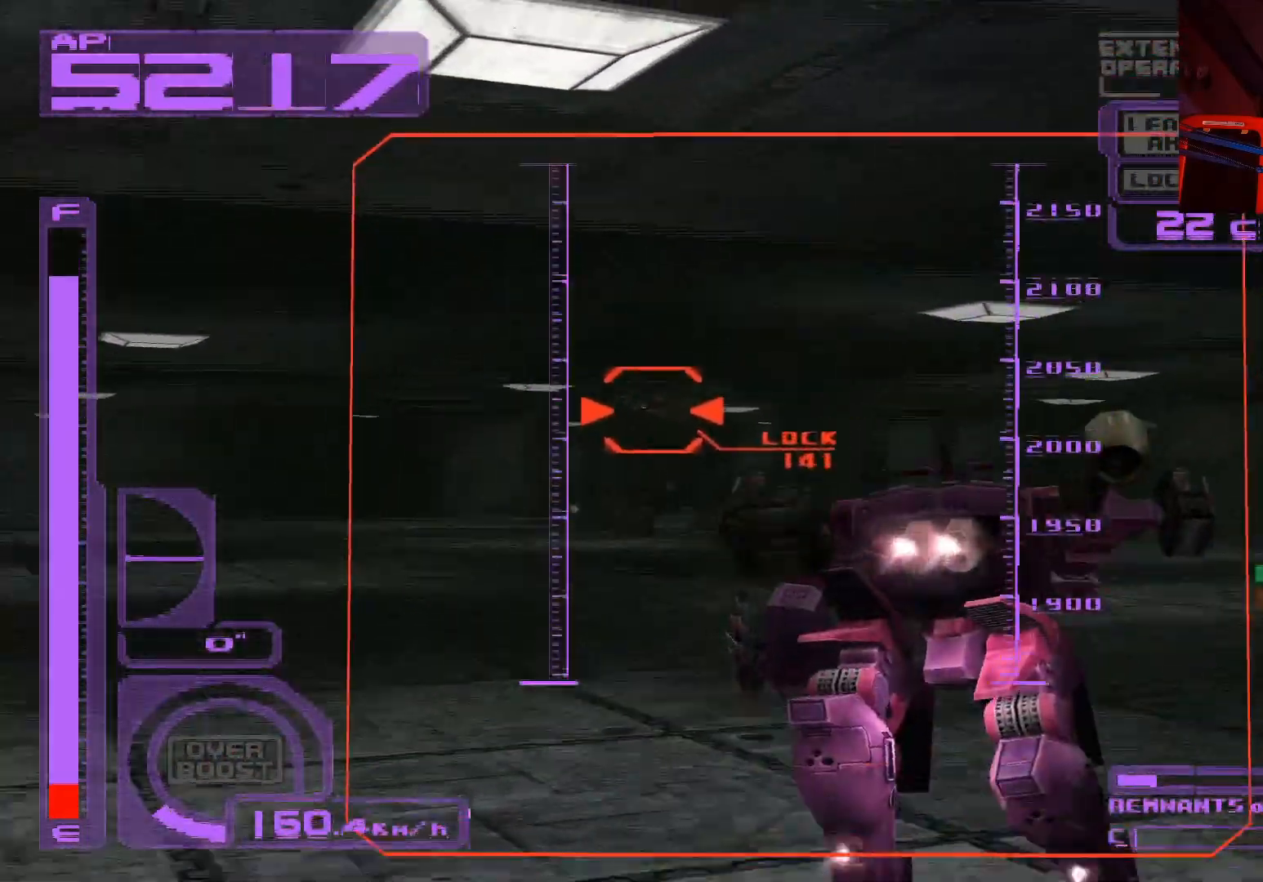
{"buttons": ["X"], "left_stick": "up", "right_stick": "center", "events": [[83, "A", "down"], [283, "A", "up"], [283, "left_stick", "up"], [317, "R1", "up"]]}
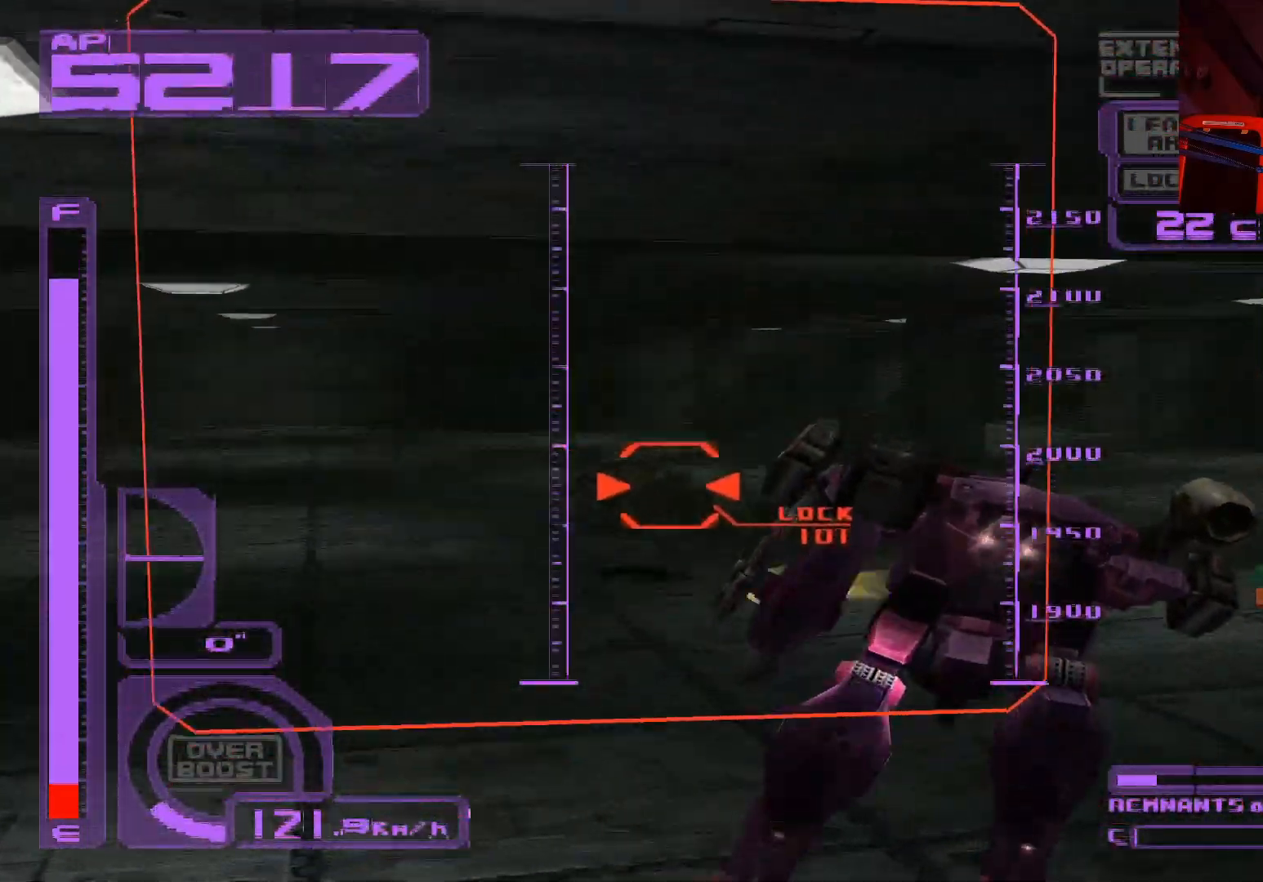
{"buttons": ["A", "X", "L1"], "left_stick": "up", "right_stick": "center", "events": [[17, "L1", "down"], [100, "A", "down"], [250, "A", "up"], [317, "A", "down"], [417, "A", "up"], [500, "A", "down"]]}
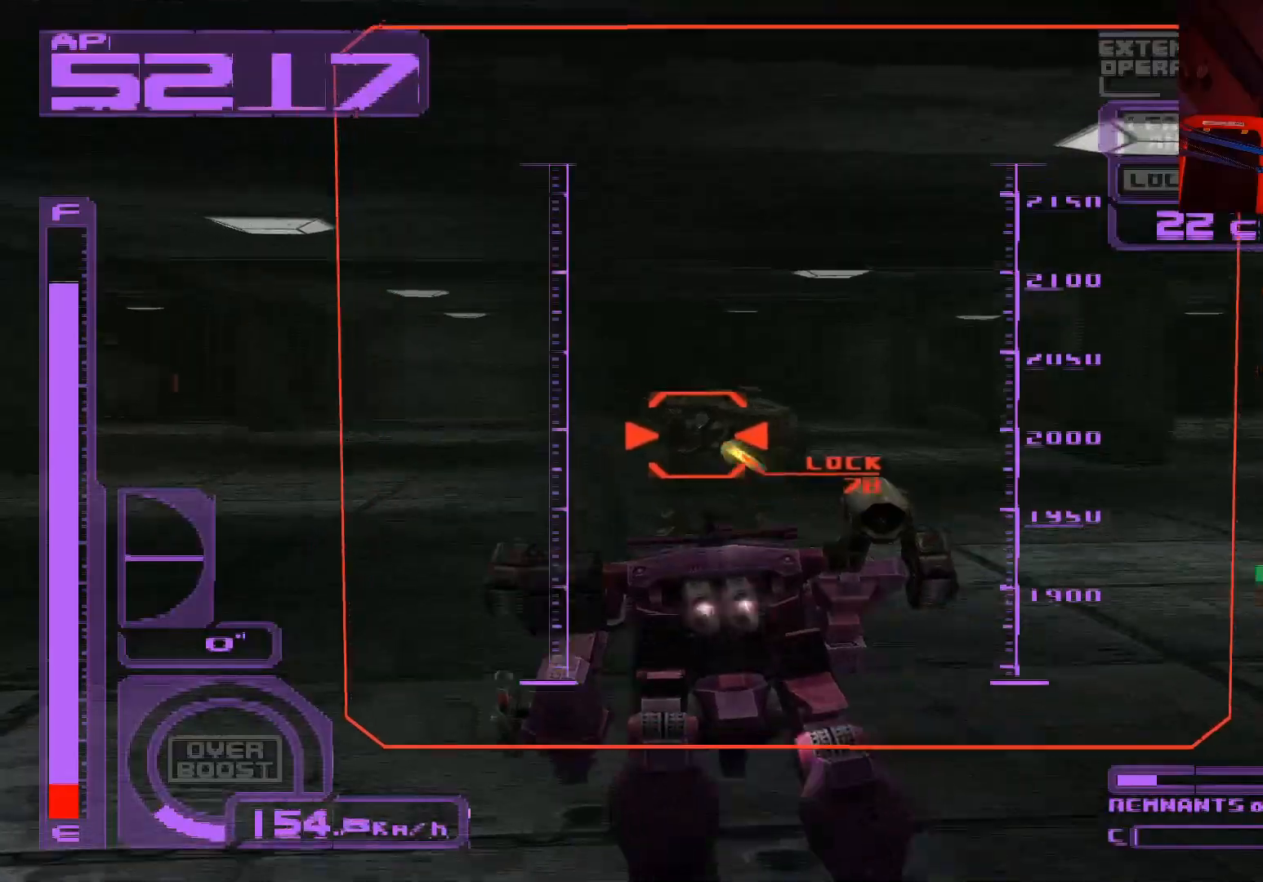
{"buttons": ["X", "L1"], "left_stick": "up-right", "right_stick": "center", "events": [[83, "A", "up"], [133, "left_stick", "up-right"], [167, "A", "down"], [250, "A", "up"]]}
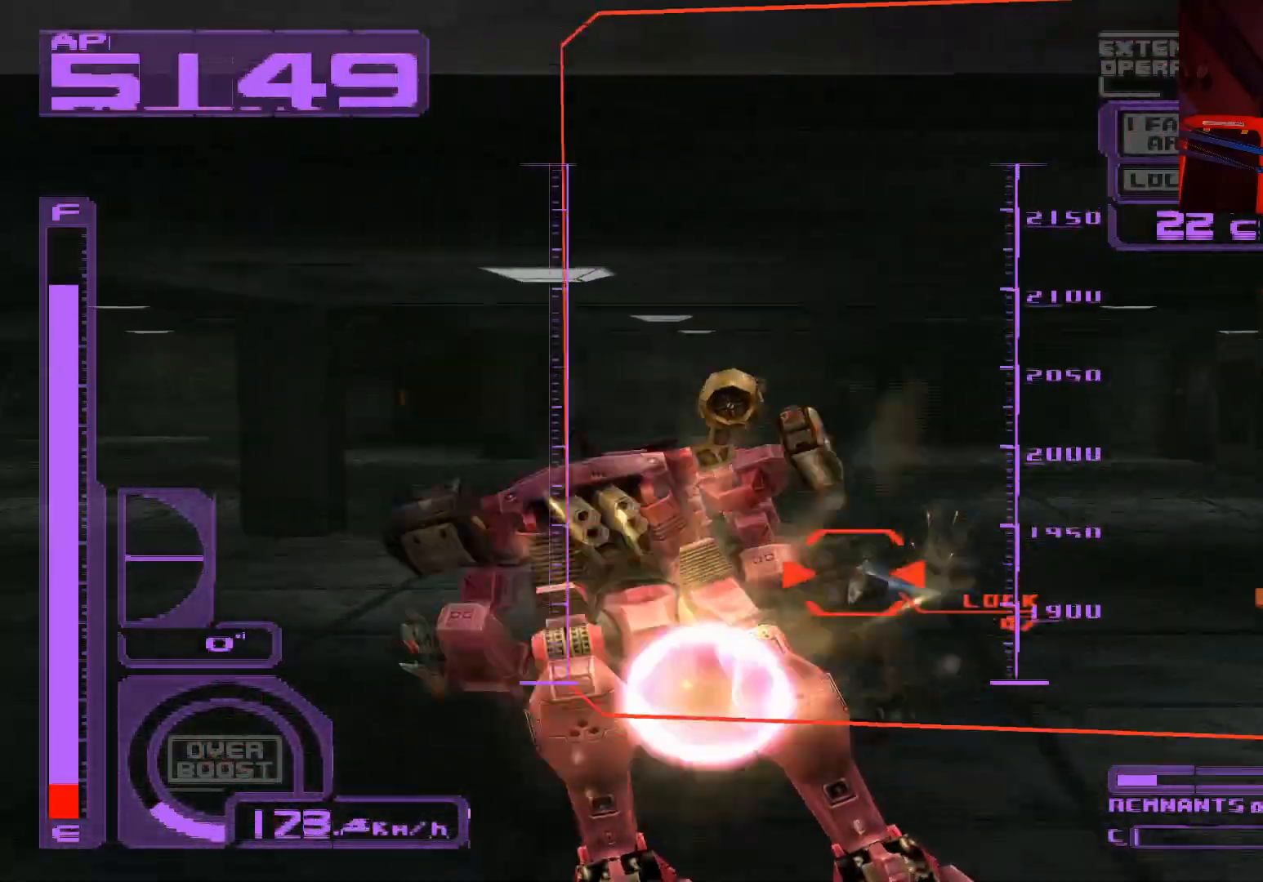
{"buttons": ["A", "X"], "left_stick": "down-left", "right_stick": "center", "events": [[83, "left_stick", "up-left"], [183, "L1", "up"], [217, "A", "down"], [217, "left_stick", "down-left"]]}
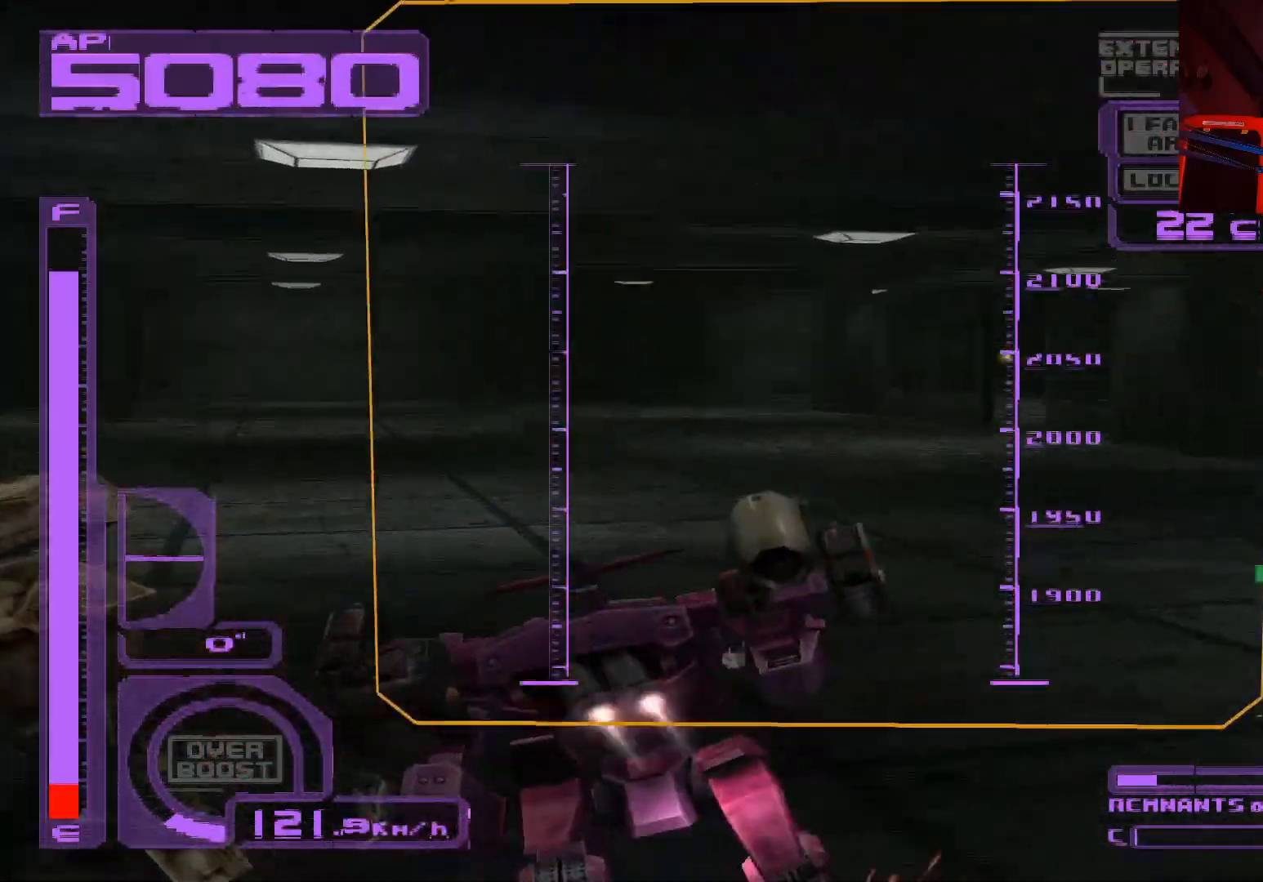
{"buttons": [], "left_stick": "down", "right_stick": "center", "events": [[50, "A", "up"], [83, "X", "up"], [217, "left_stick", "down"], [250, "A", "down"], [267, "R1", "down"], [383, "R1", "up"], [450, "A", "up"]]}
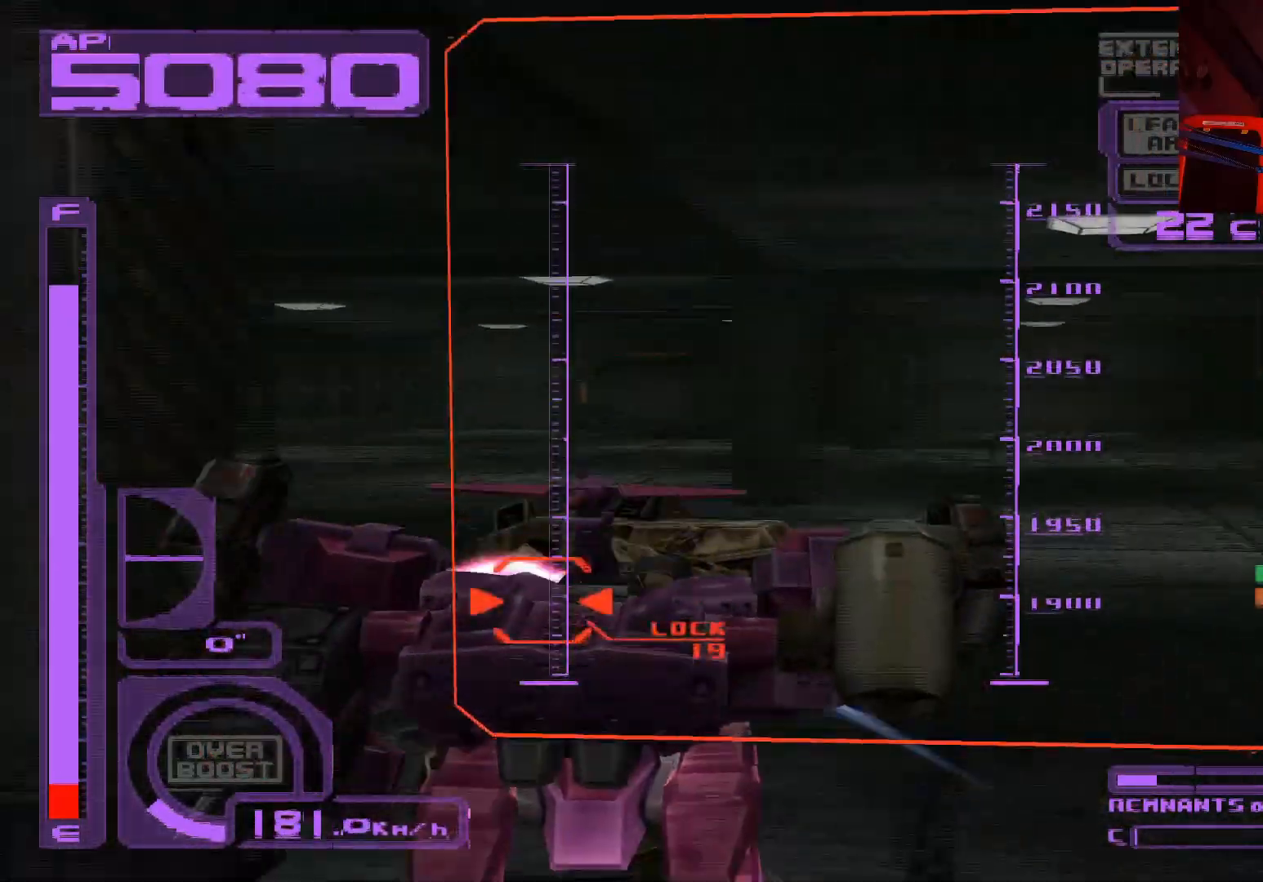
{"buttons": ["A", "X", "R1"], "left_stick": "down", "right_stick": "center", "events": [[133, "X", "down"], [167, "R1", "down"], [267, "A", "down"]]}
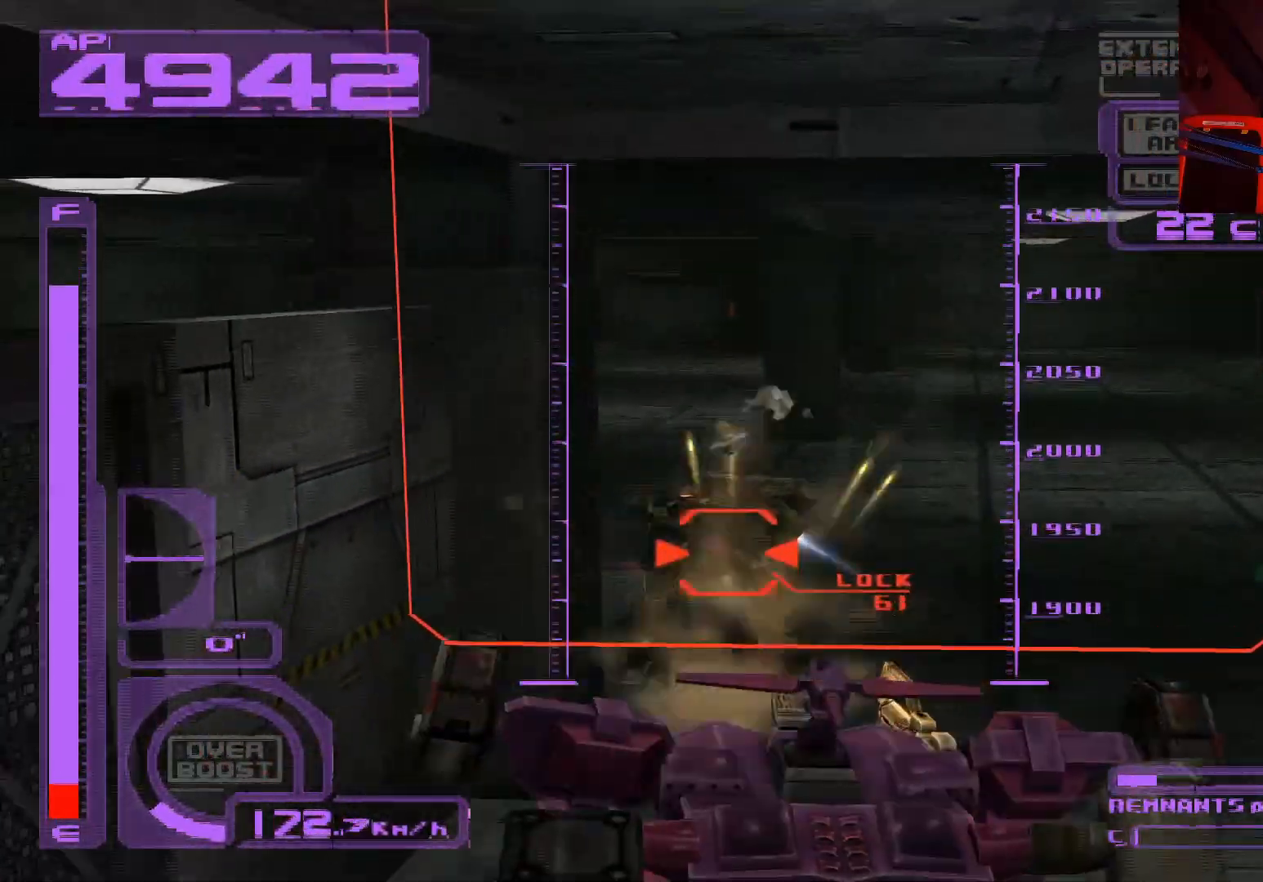
{"buttons": ["A", "X", "R1"], "left_stick": "up-left", "right_stick": "center", "events": [[17, "A", "up"], [100, "A", "down"], [100, "left_stick", "down-left"], [250, "left_stick", "left"], [267, "A", "up"], [367, "left_stick", "up-left"], [400, "A", "down"]]}
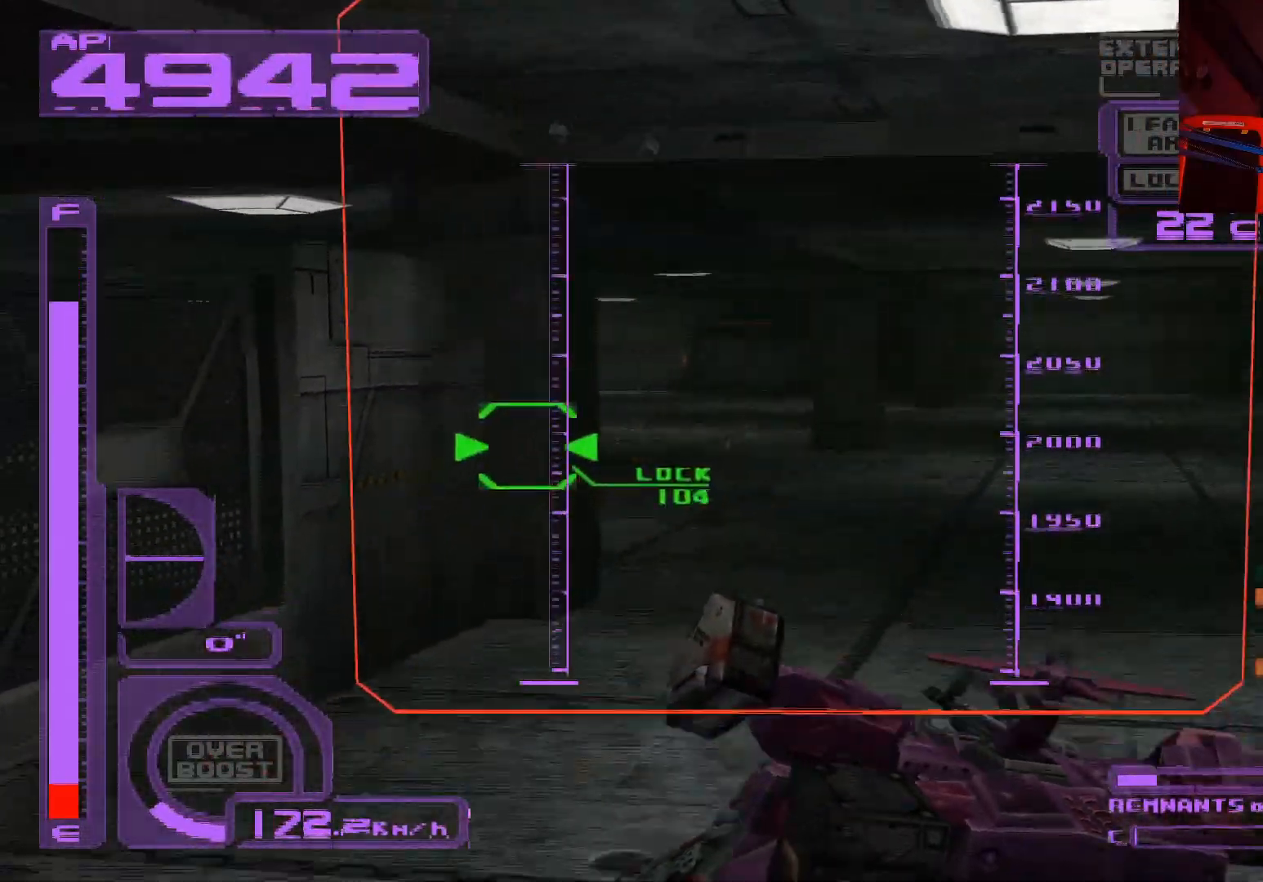
{"buttons": ["X", "R1"], "left_stick": "center", "right_stick": "center", "events": [[83, "A", "up"], [217, "A", "down"], [300, "left_stick", "up"], [350, "A", "up"], [467, "left_stick", "center"]]}
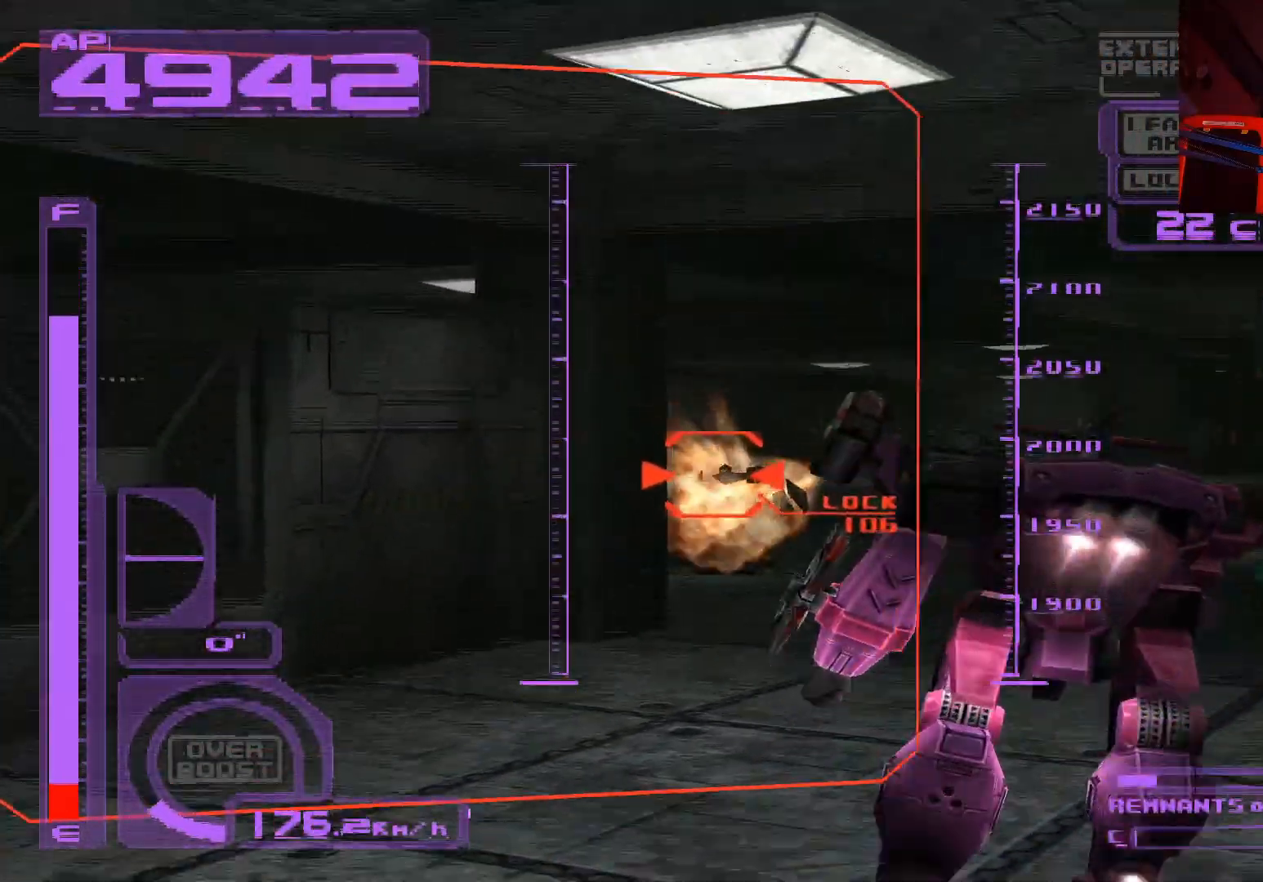
{"buttons": [], "left_stick": "up-right", "right_stick": "center", "events": [[50, "left_stick", "left"], [167, "R1", "up"], [217, "left_stick", "right"], [283, "left_stick", "up-right"], [317, "X", "up"]]}
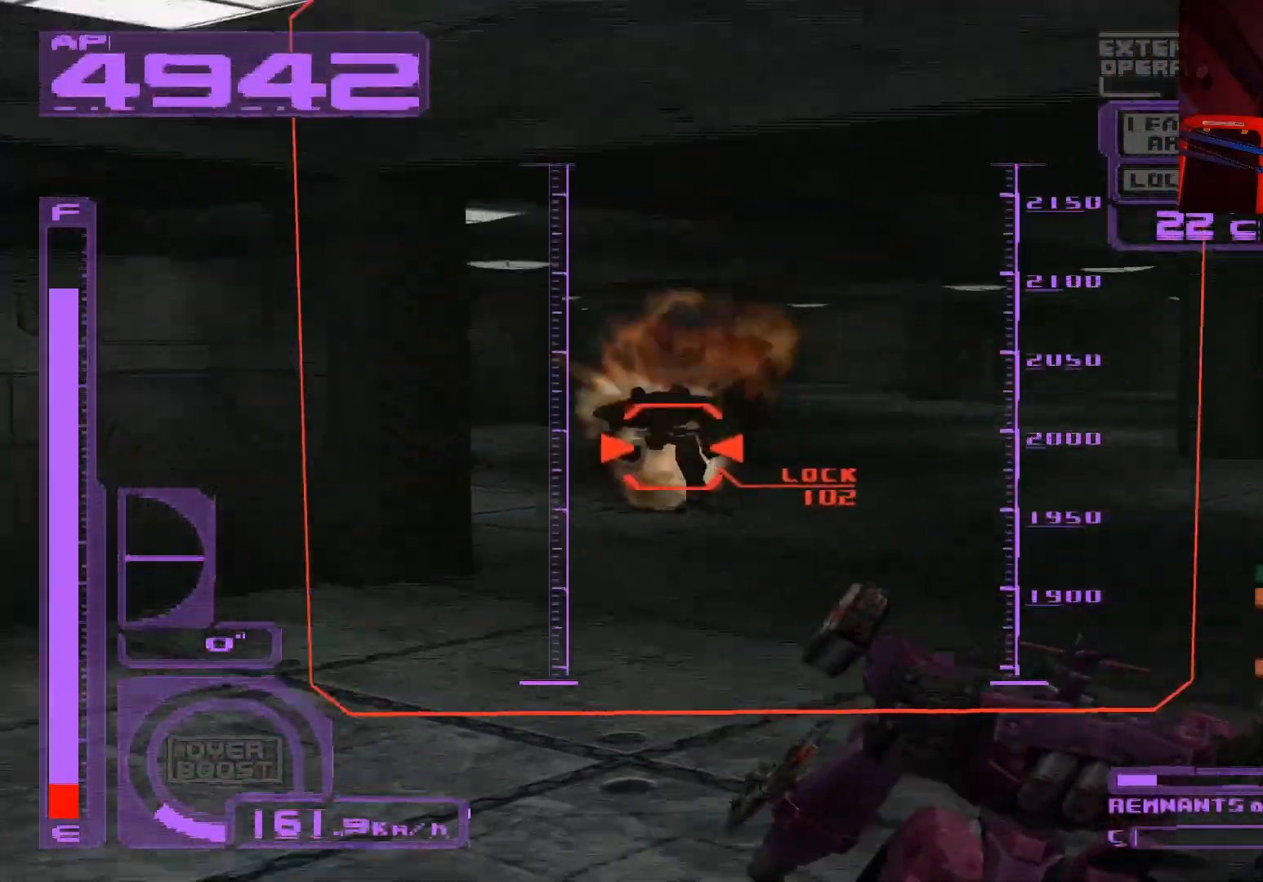
{"buttons": [], "left_stick": "up", "right_stick": "center", "events": [[33, "A", "down"], [200, "A", "up"], [333, "A", "down"], [433, "left_stick", "up"], [483, "A", "up"]]}
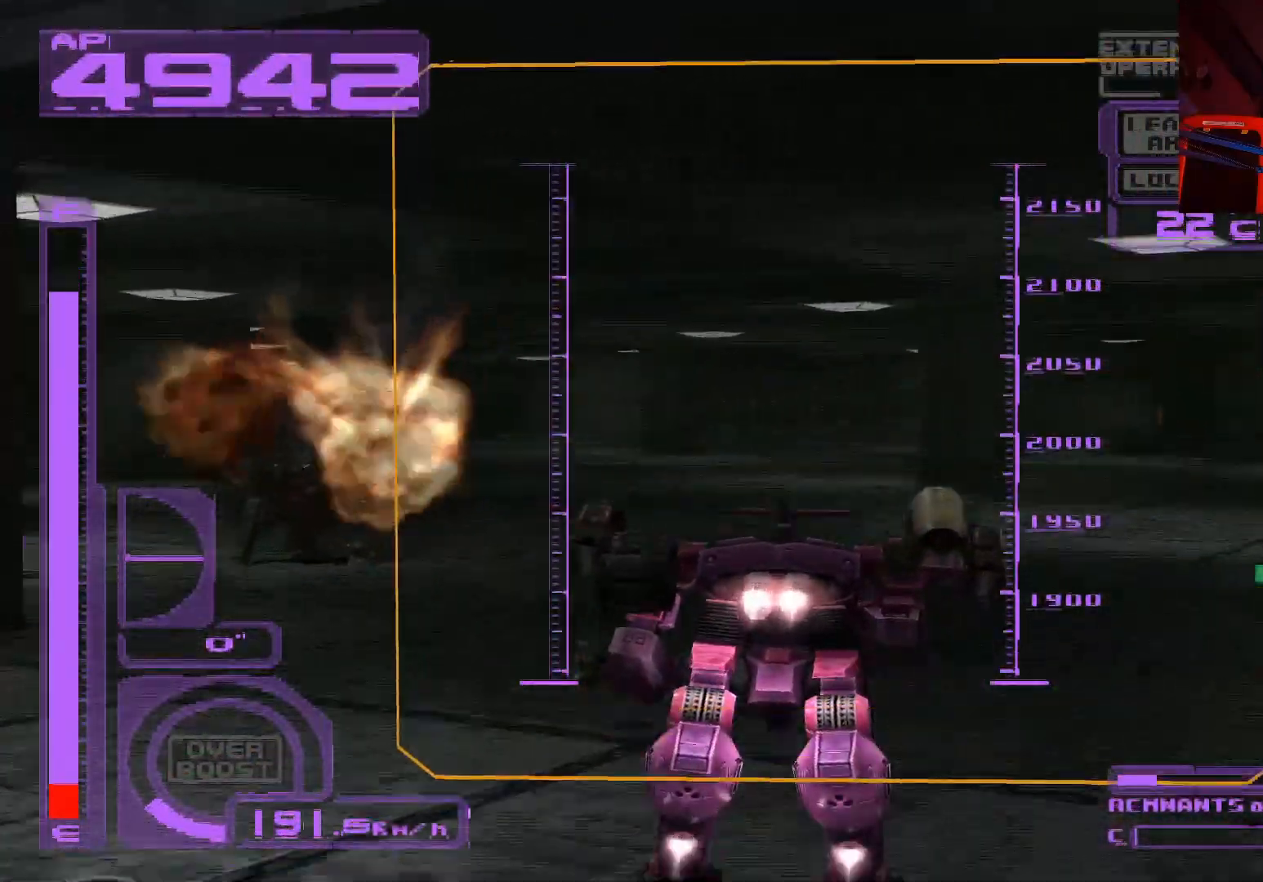
{"buttons": [], "left_stick": "up-left", "right_stick": "center", "events": [[133, "left_stick", "up-left"]]}
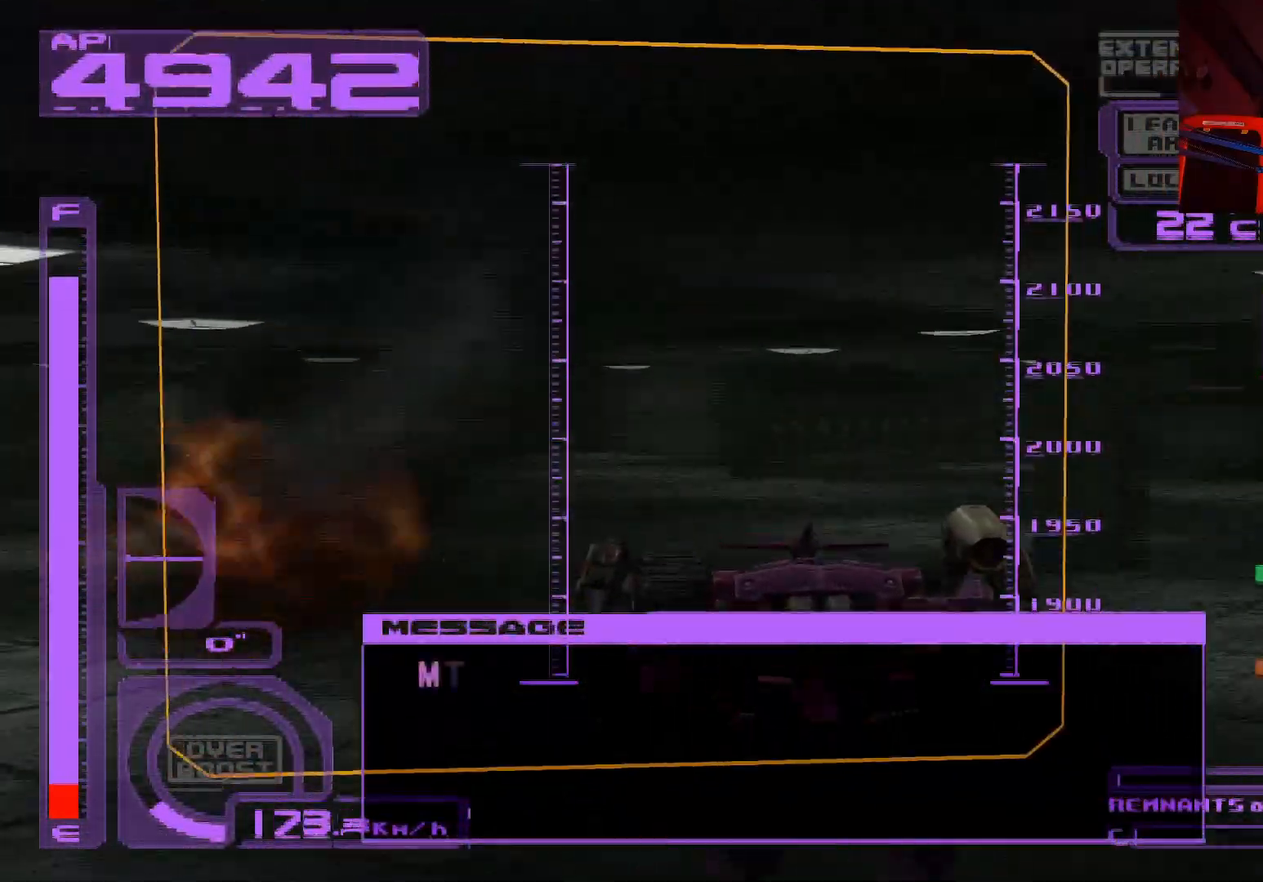
{"buttons": ["A"], "left_stick": "up", "right_stick": "center", "events": [[150, "left_stick", "up"], [333, "A", "down"]]}
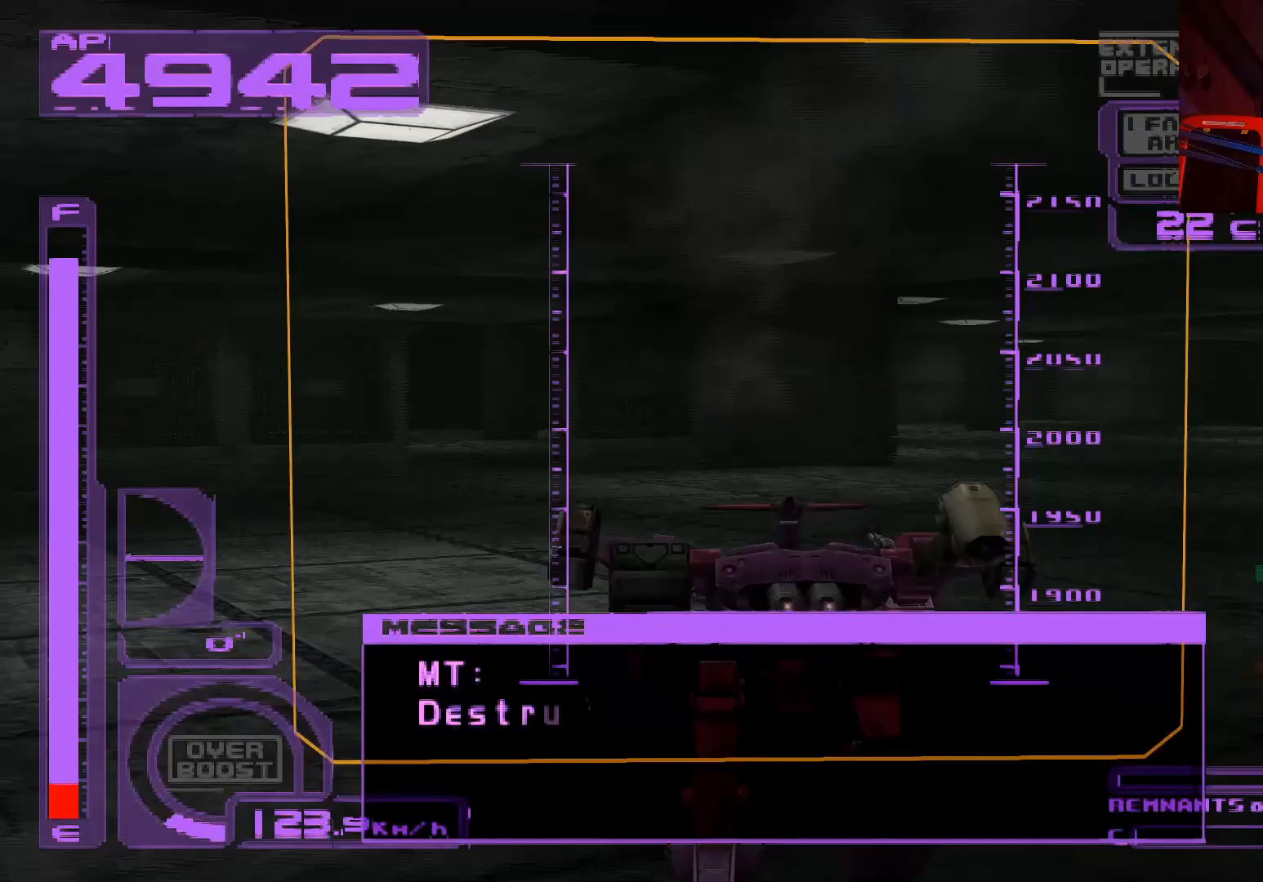
{"buttons": [], "left_stick": "up", "right_stick": "center", "events": [[33, "A", "up"], [200, "A", "down"], [367, "A", "up"]]}
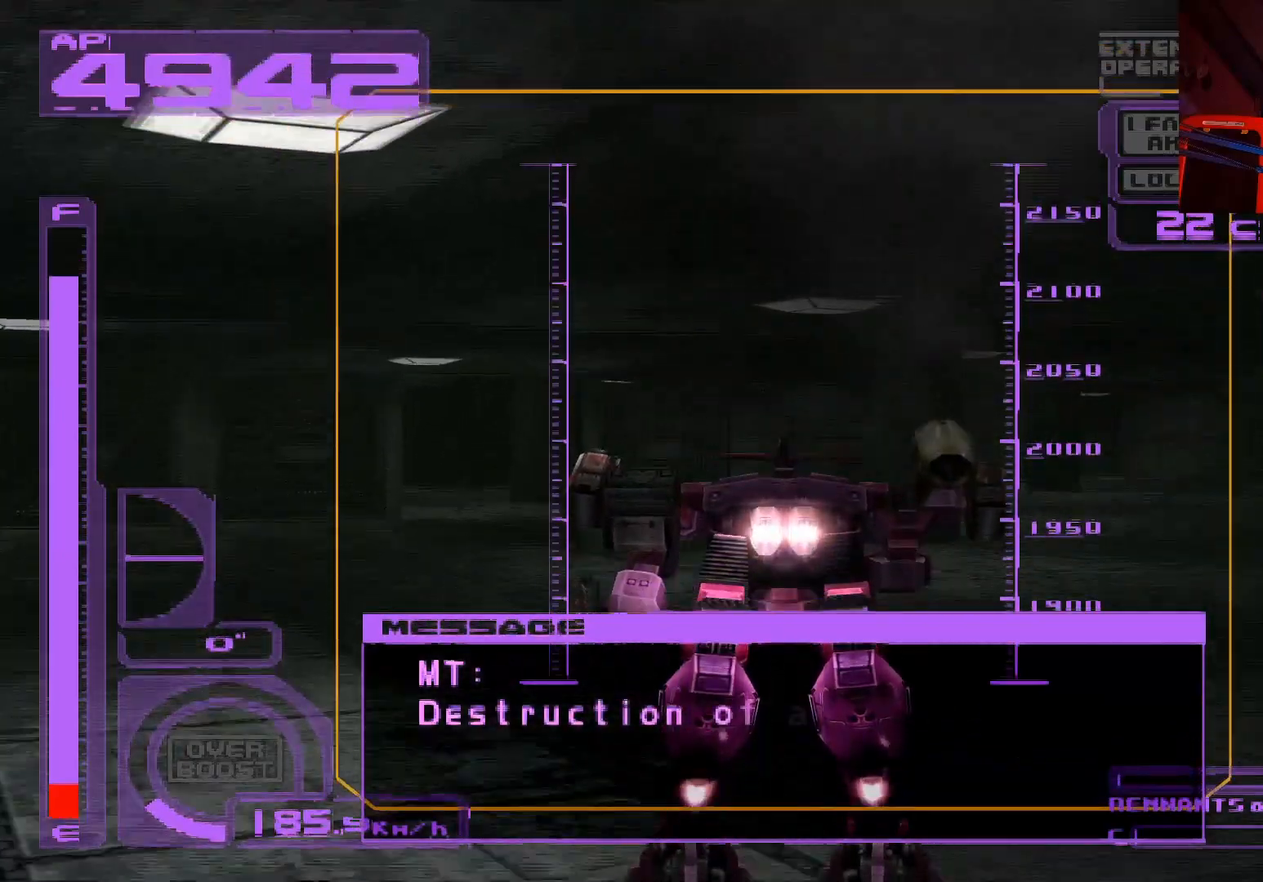
{"buttons": ["R1"], "left_stick": "up-left", "right_stick": "center", "events": [[400, "left_stick", "up-left"], [483, "R1", "down"]]}
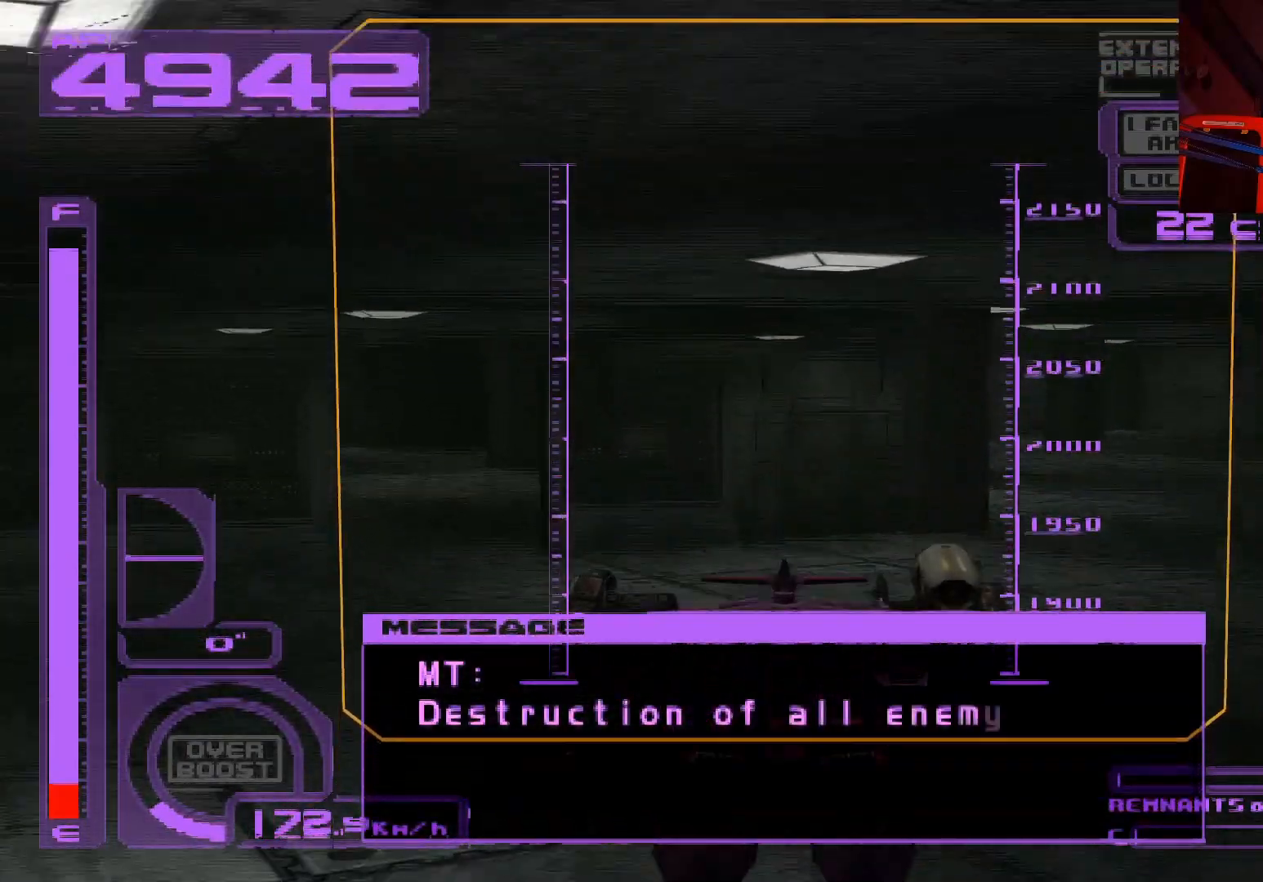
{"buttons": ["R1"], "left_stick": "up-left", "right_stick": "center", "events": [[50, "A", "down"], [283, "A", "up"], [367, "A", "down"], [500, "A", "up"]]}
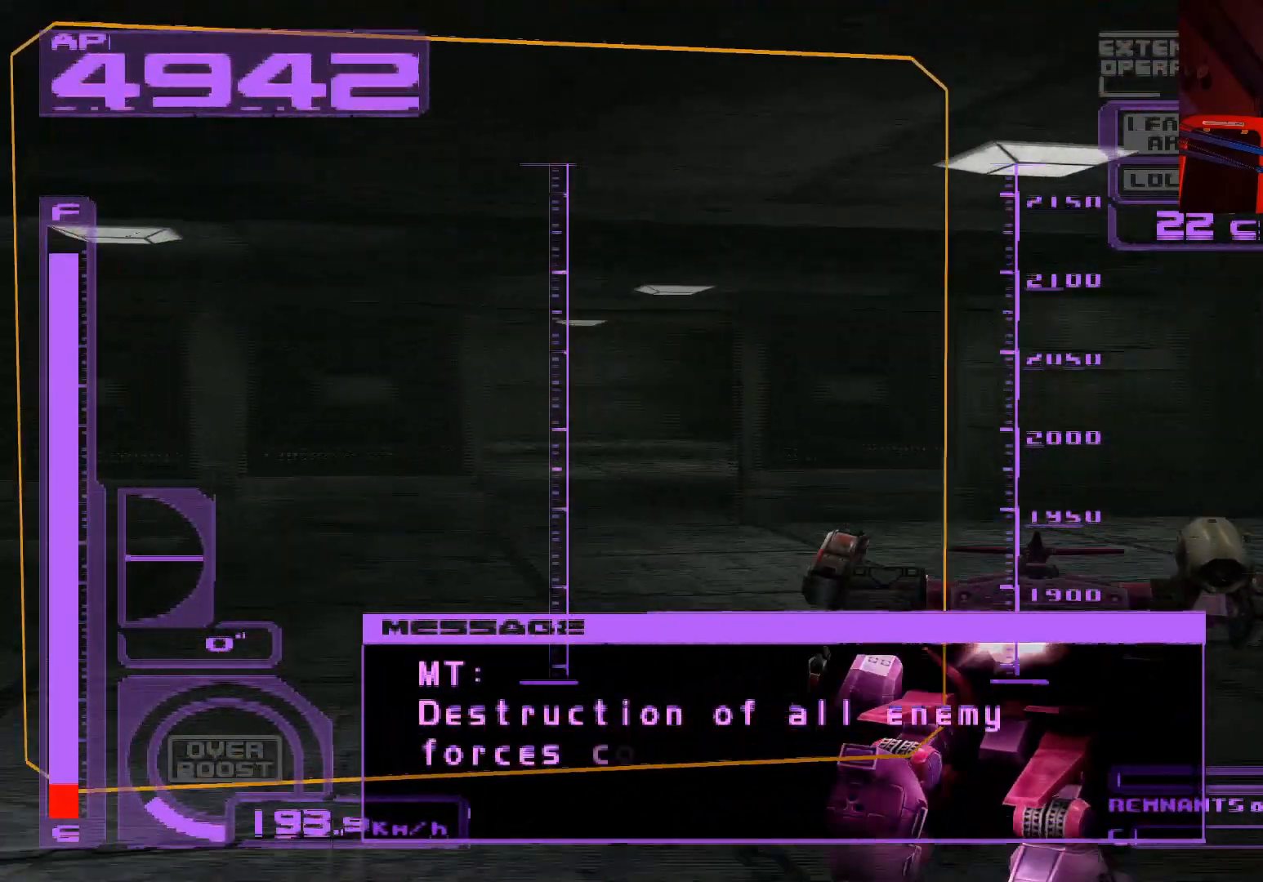
{"buttons": ["L1"], "left_stick": "up-left", "right_stick": "center", "events": [[100, "L1", "down"], [100, "R1", "up"]]}
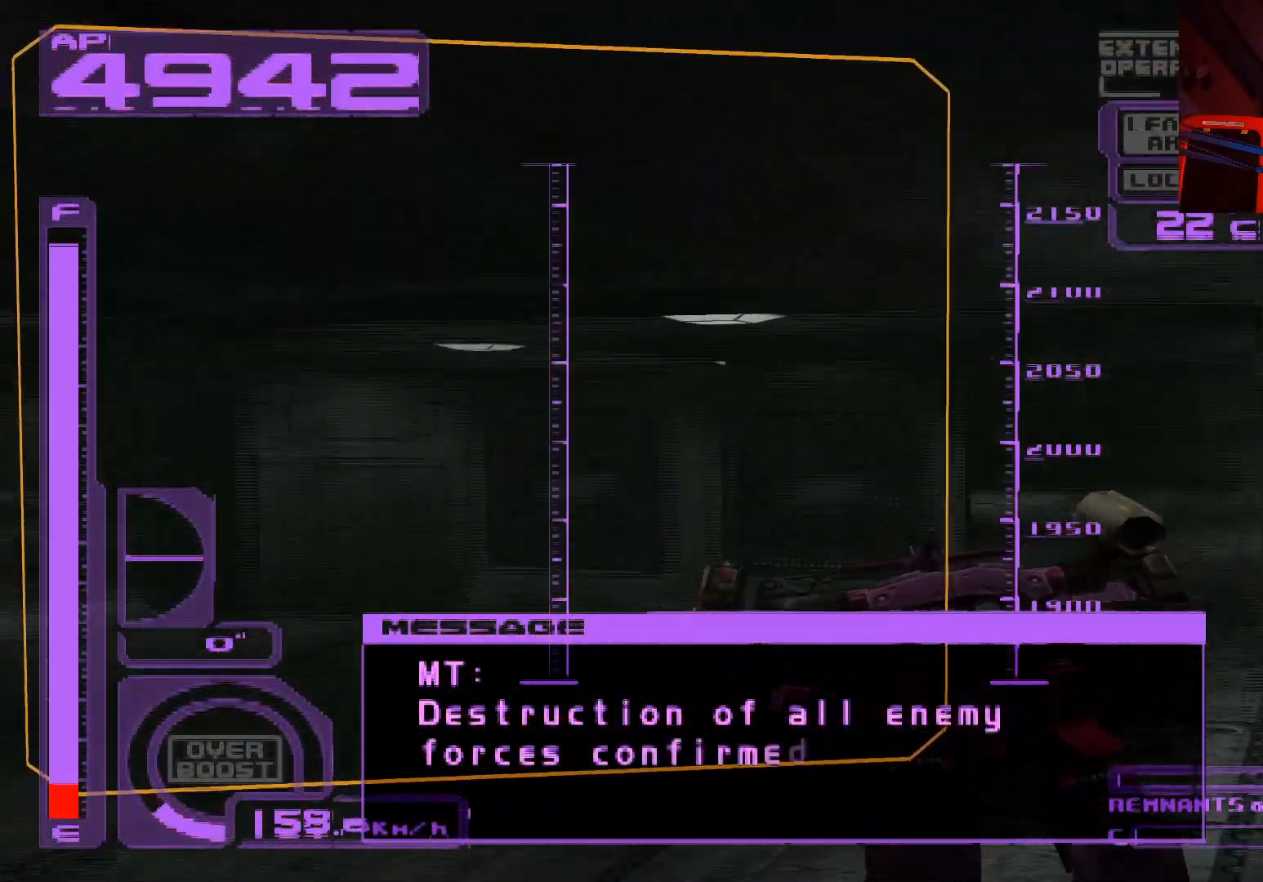
{"buttons": [], "left_stick": "down-left", "right_stick": "center", "events": [[167, "left_stick", "down-left"], [383, "L1", "up"]]}
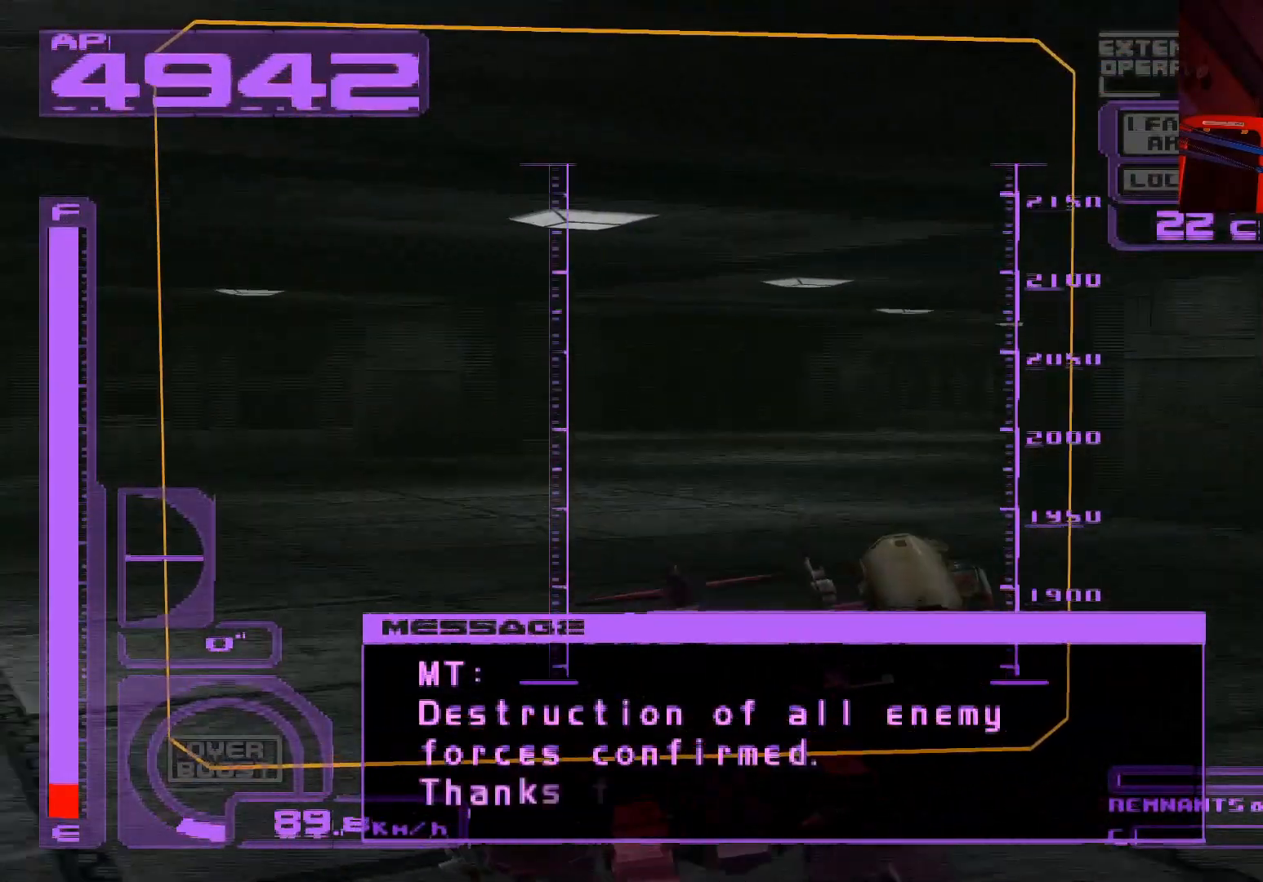
{"buttons": [], "left_stick": "center", "right_stick": "center", "events": [[67, "left_stick", "center"]]}